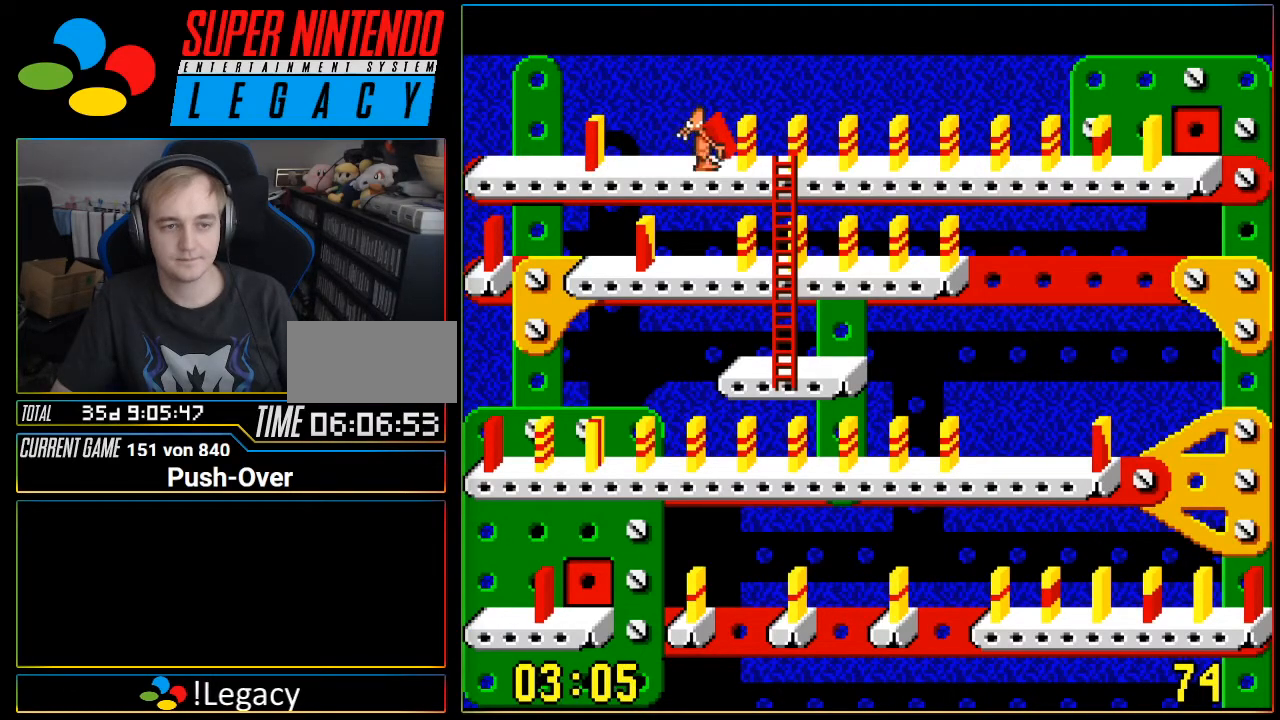
Gameplay with a controller (Nintendo layout); each line is a JSON object with the inputs held at the frame after it. "events" lists button and stick changes between this image and that frame as [ms after this image, input, new state], when the widget could be followed in between. Not read: L3 R3.
{"buttons": [], "events": [[183, "DPAD_RIGHT", "up"], [300, "DPAD_LEFT", "down"], [484, "DPAD_LEFT", "up"]]}
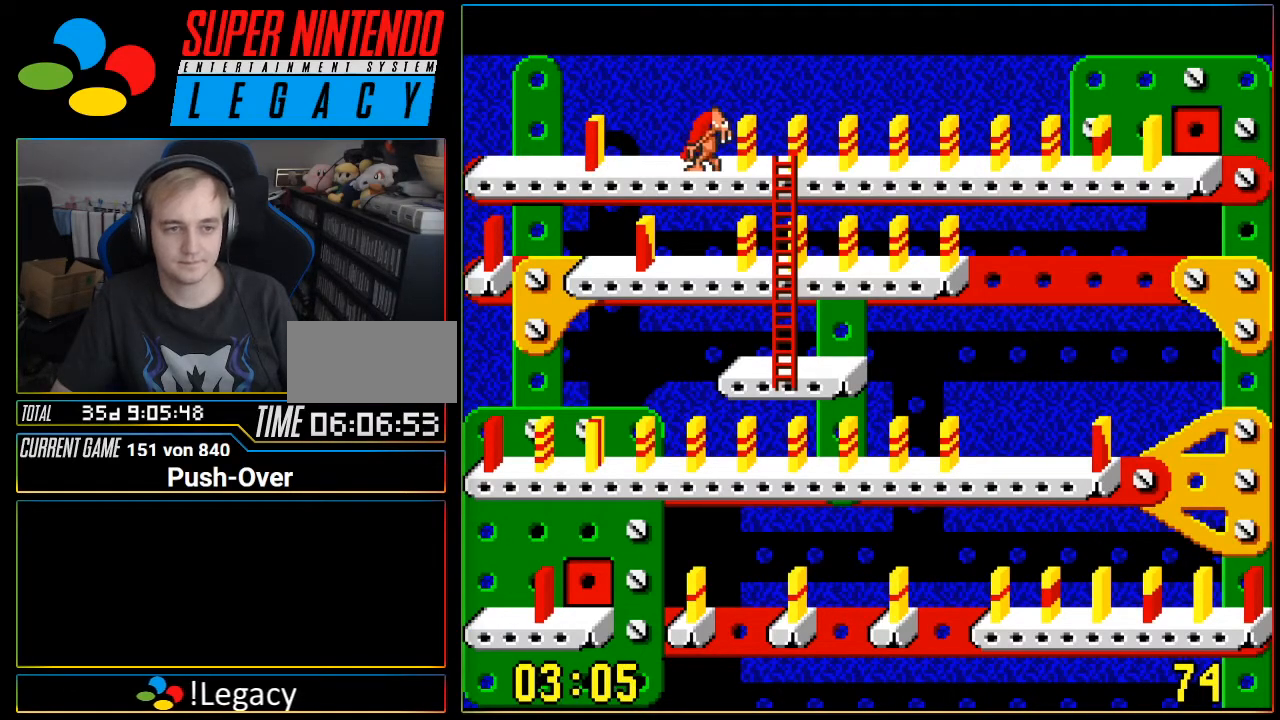
{"buttons": ["DPAD_RIGHT"], "events": [[117, "A", "down"], [334, "A", "up"], [484, "DPAD_RIGHT", "down"]]}
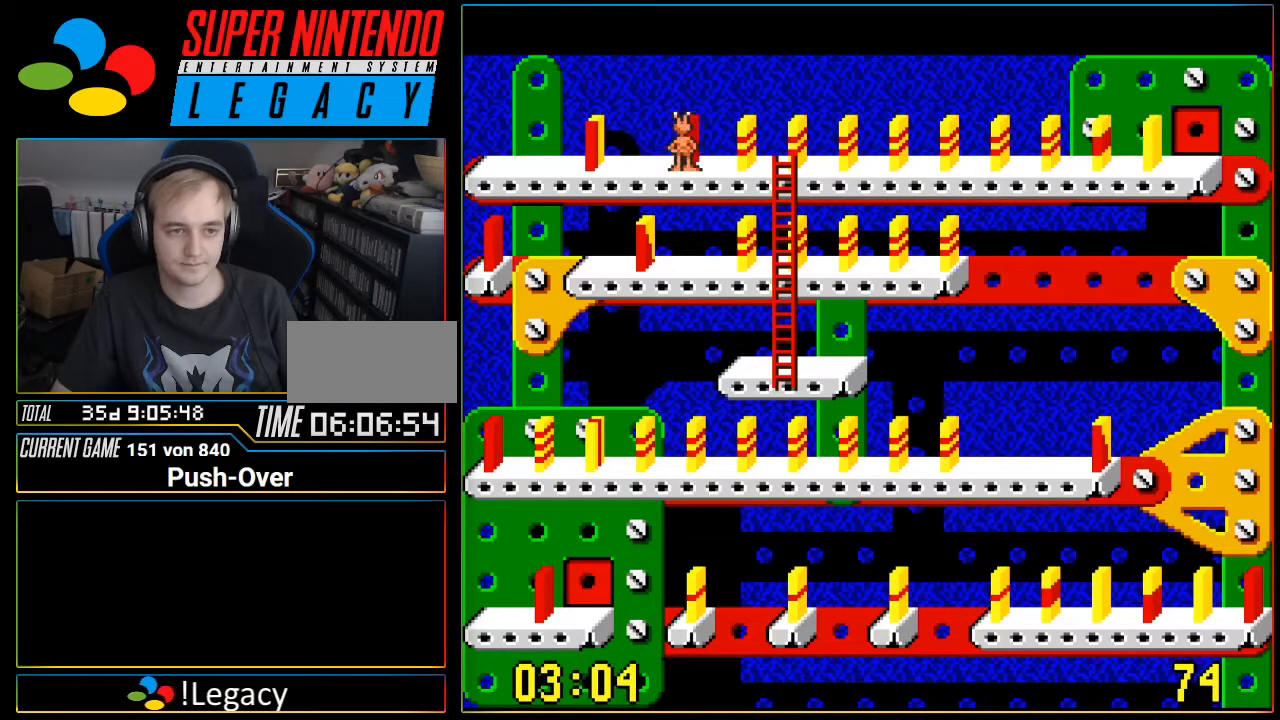
{"buttons": ["DPAD_RIGHT"], "events": []}
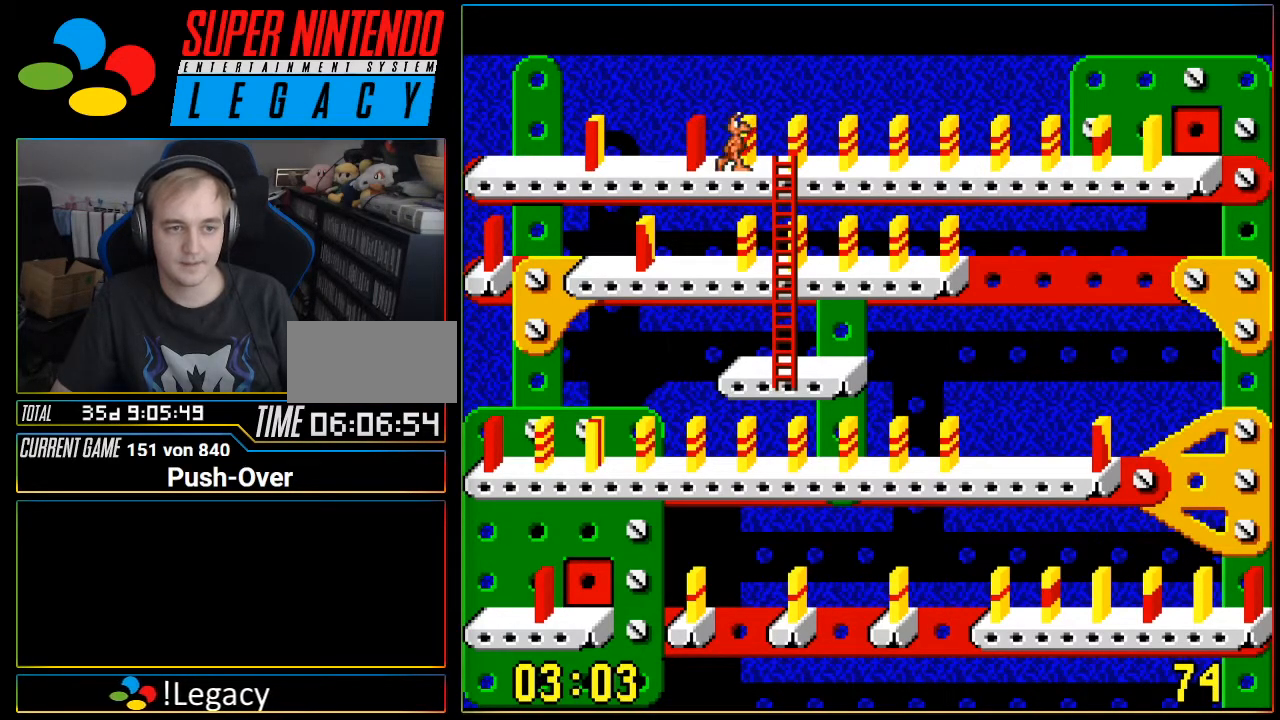
{"buttons": ["DPAD_RIGHT"], "events": []}
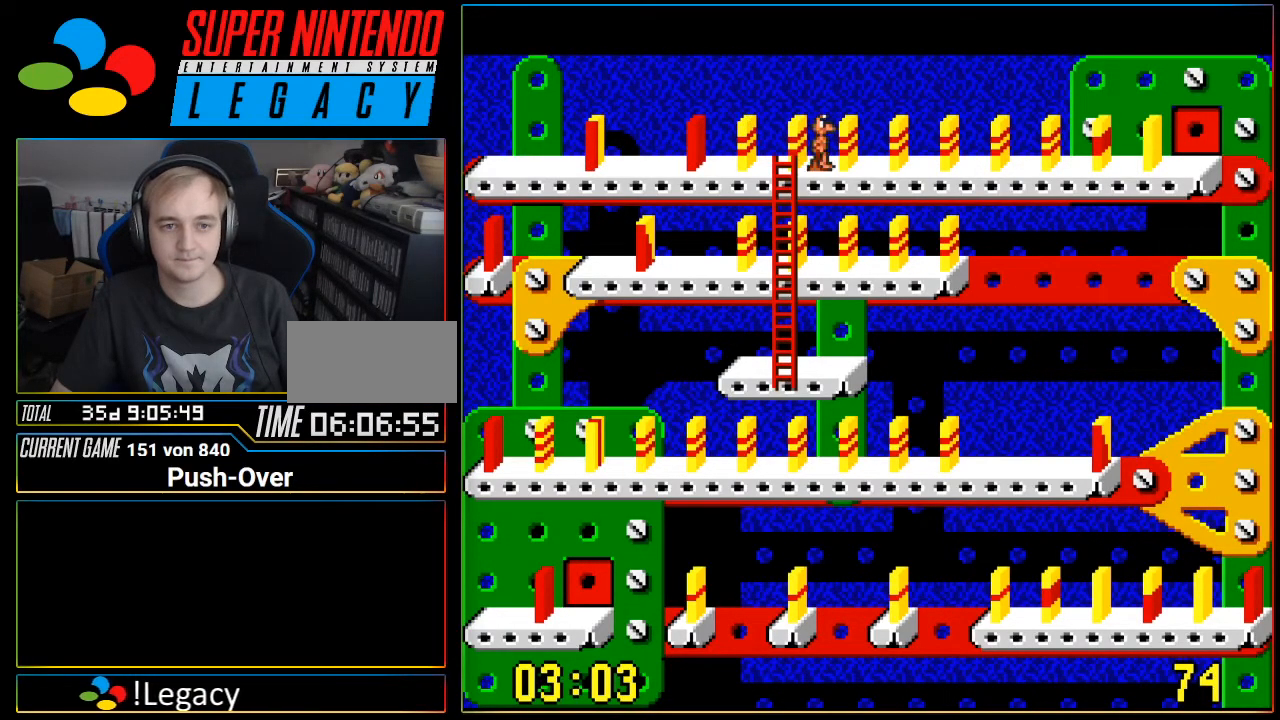
{"buttons": ["DPAD_RIGHT"], "events": []}
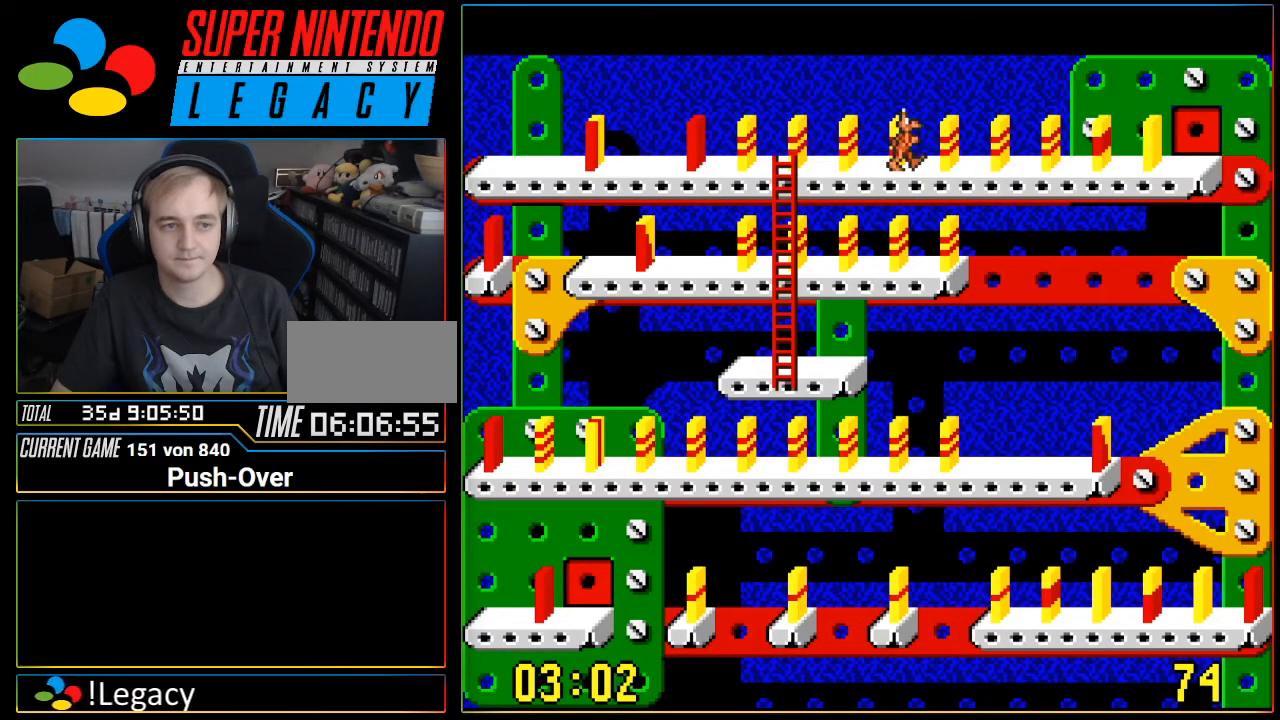
{"buttons": ["DPAD_RIGHT"], "events": []}
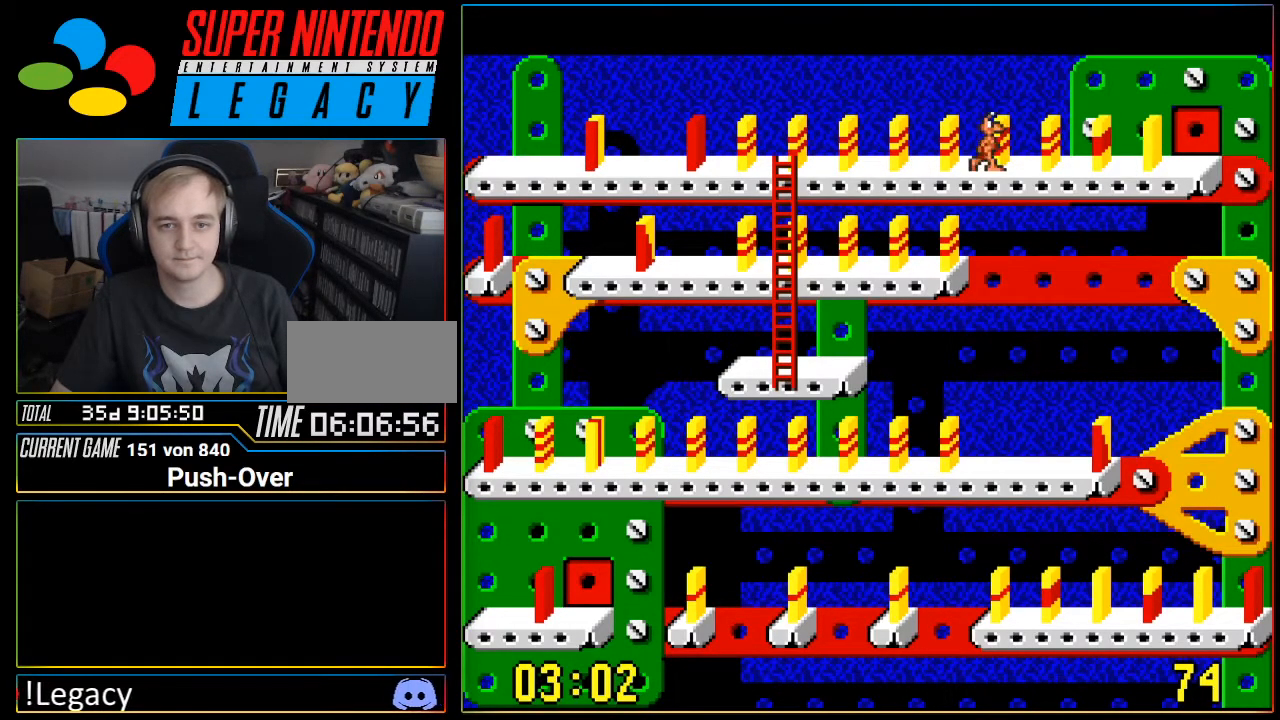
{"buttons": ["DPAD_RIGHT"], "events": []}
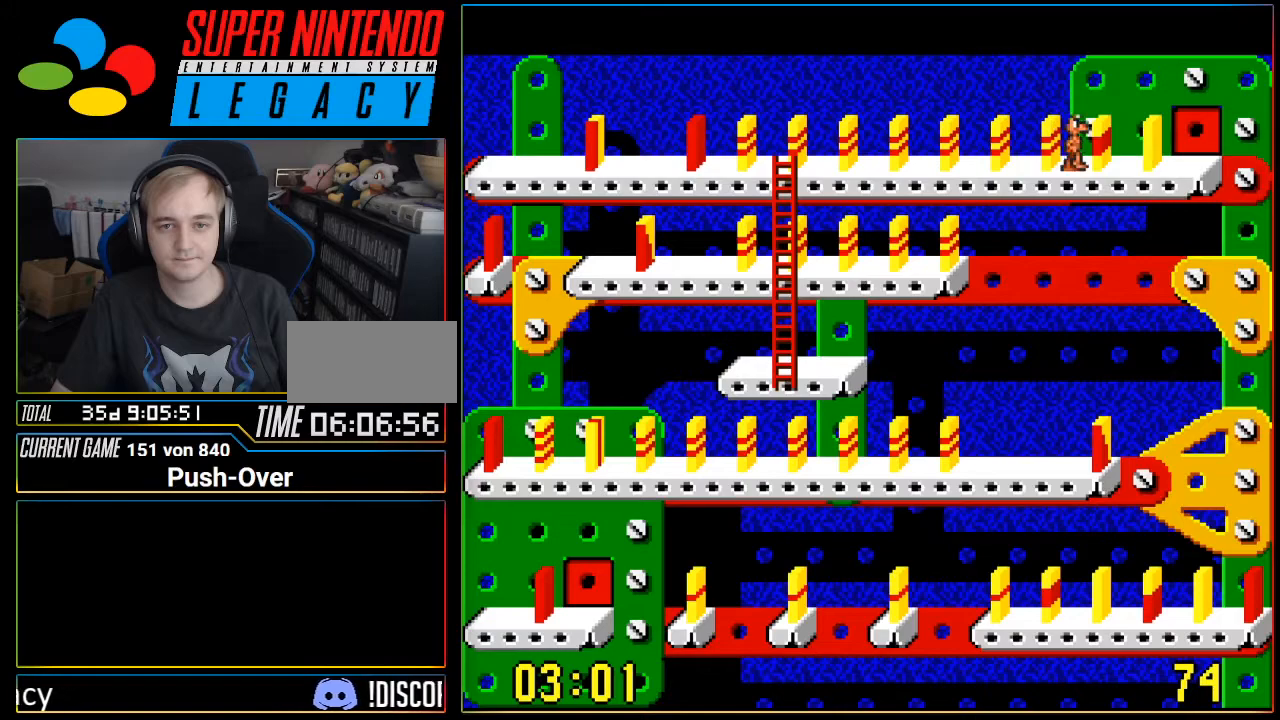
{"buttons": ["A"], "events": [[367, "DPAD_RIGHT", "up"], [484, "A", "down"]]}
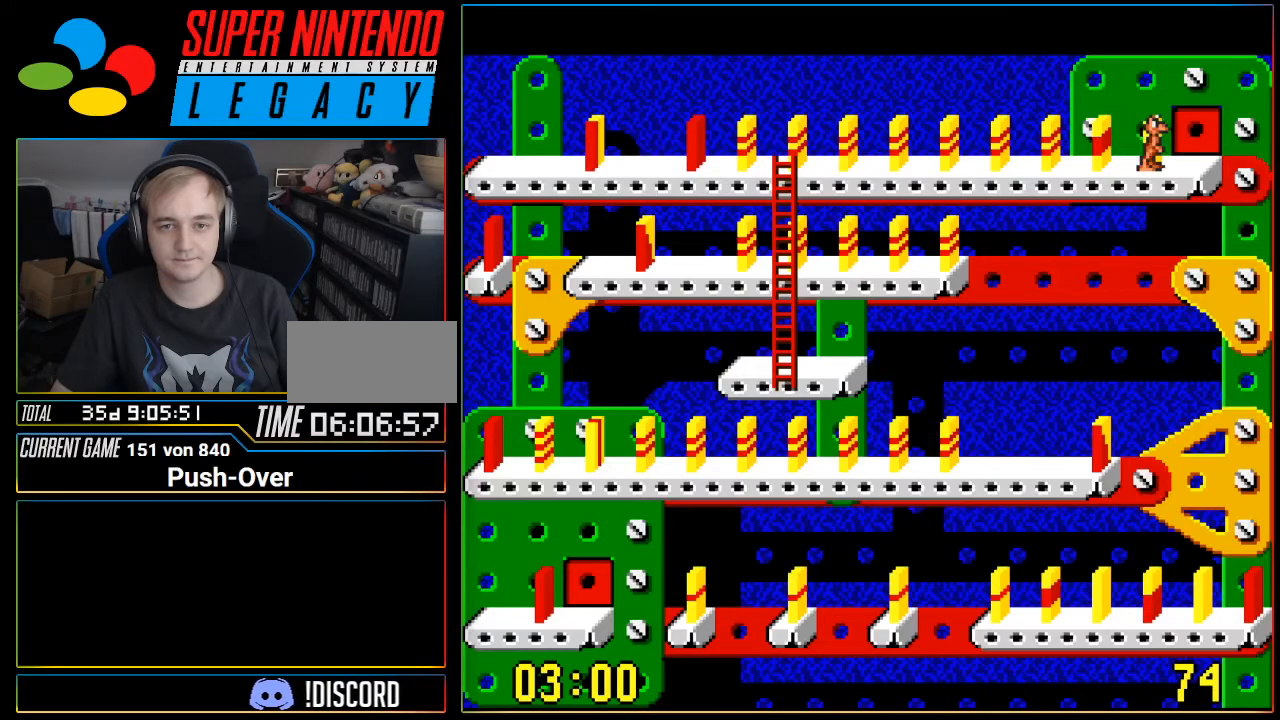
{"buttons": [], "events": [[284, "A", "up"]]}
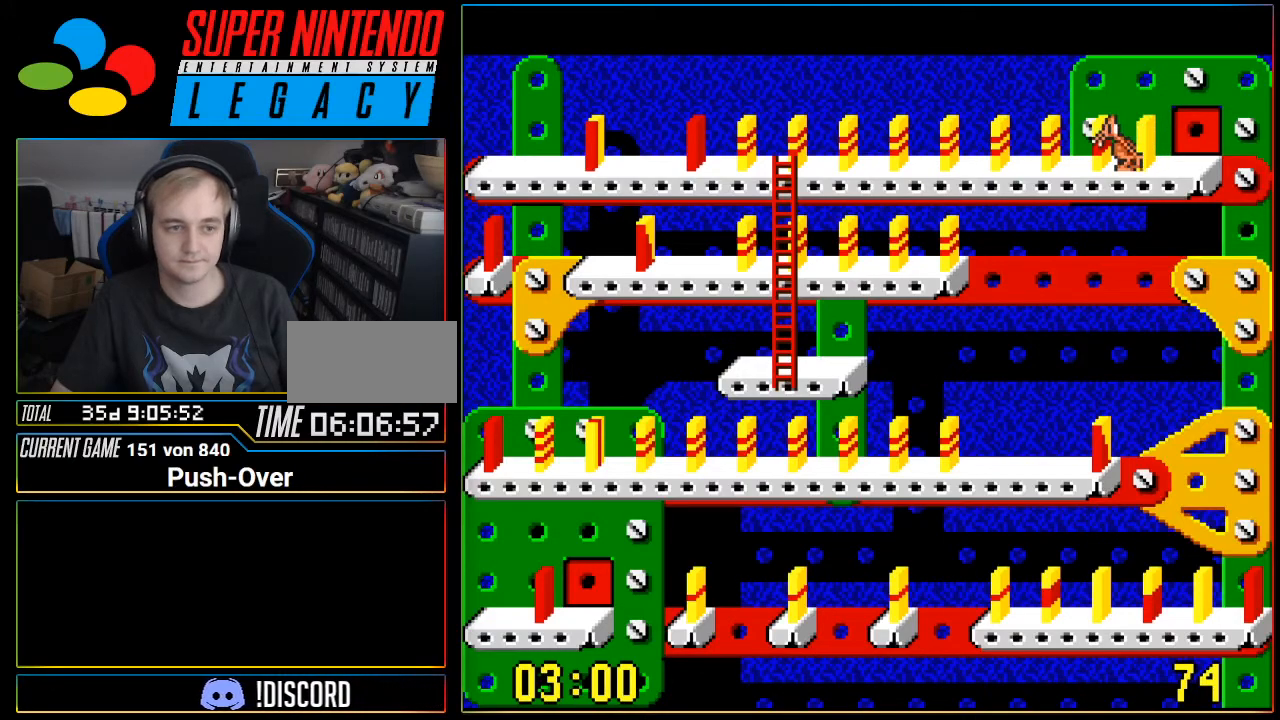
{"buttons": ["DPAD_LEFT"], "events": [[50, "DPAD_LEFT", "down"]]}
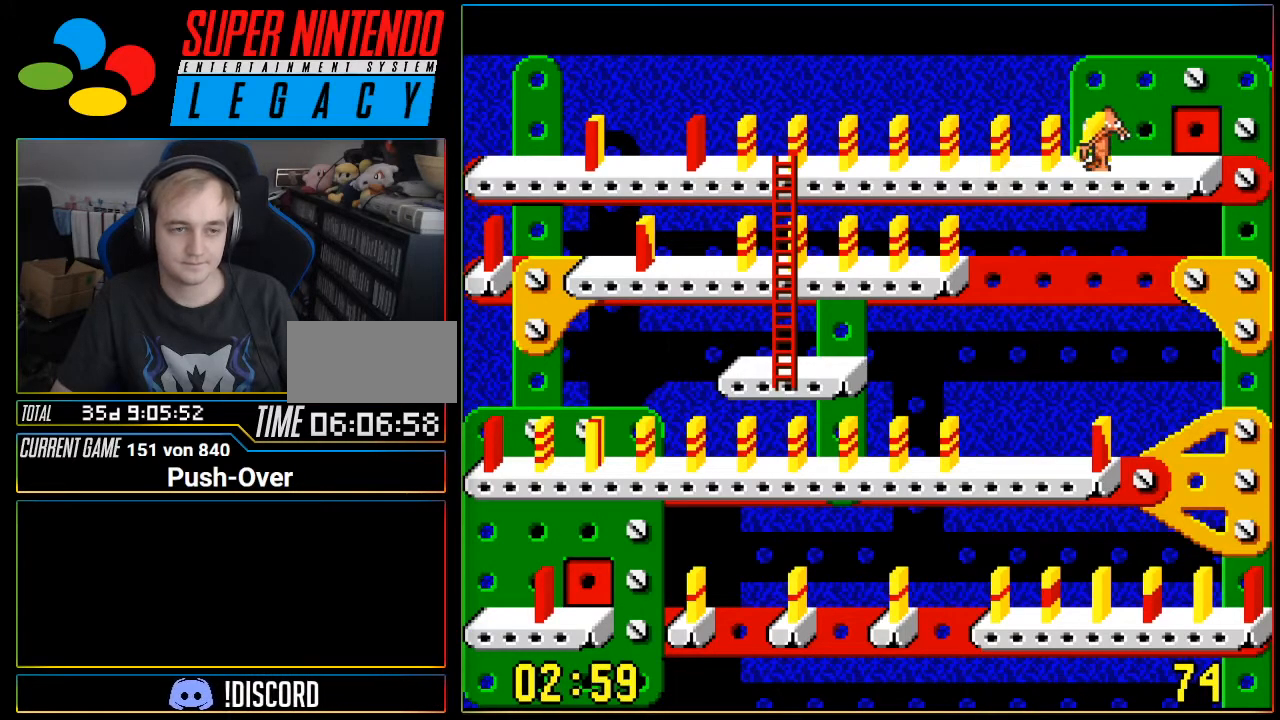
{"buttons": ["DPAD_LEFT"], "events": []}
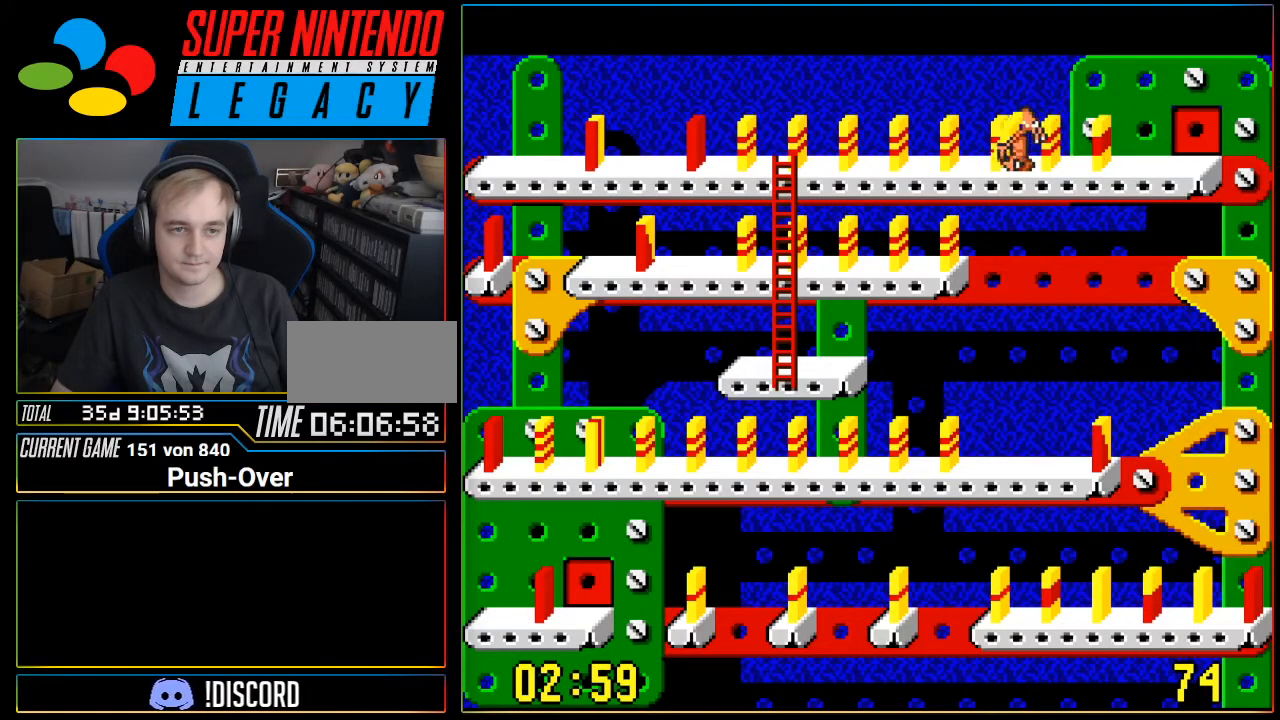
{"buttons": ["DPAD_LEFT"], "events": []}
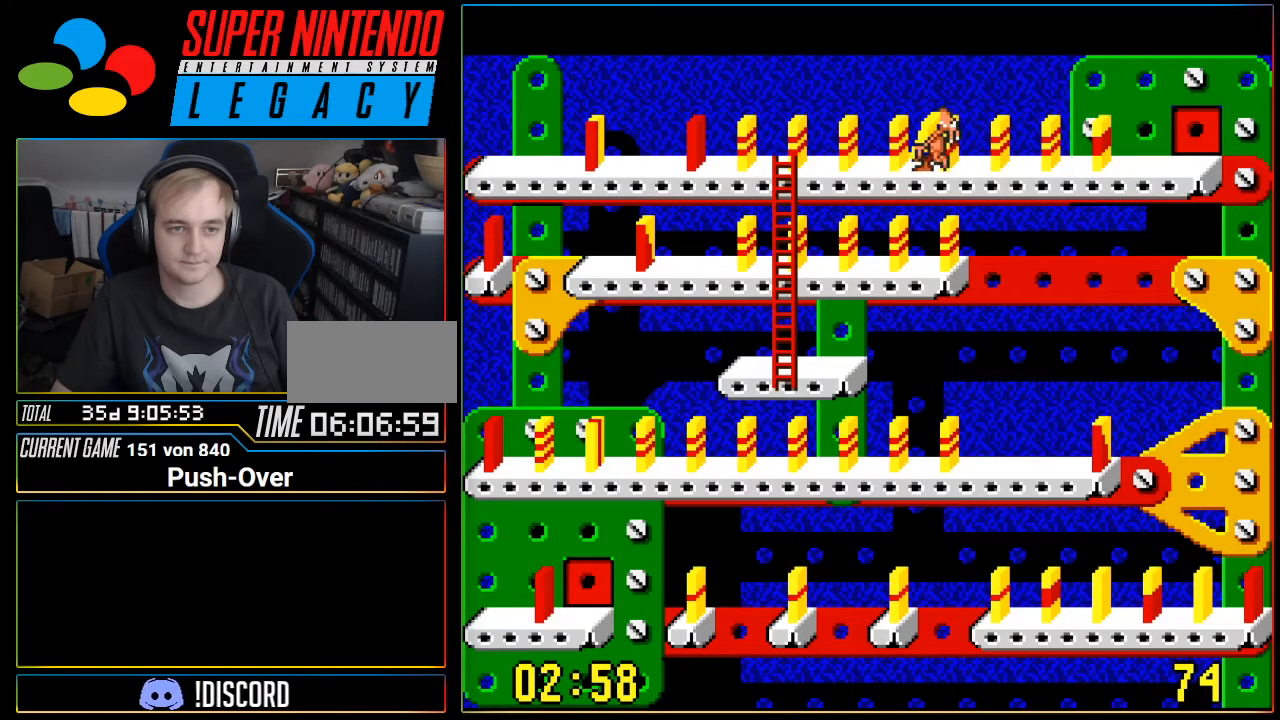
{"buttons": ["DPAD_LEFT"], "events": []}
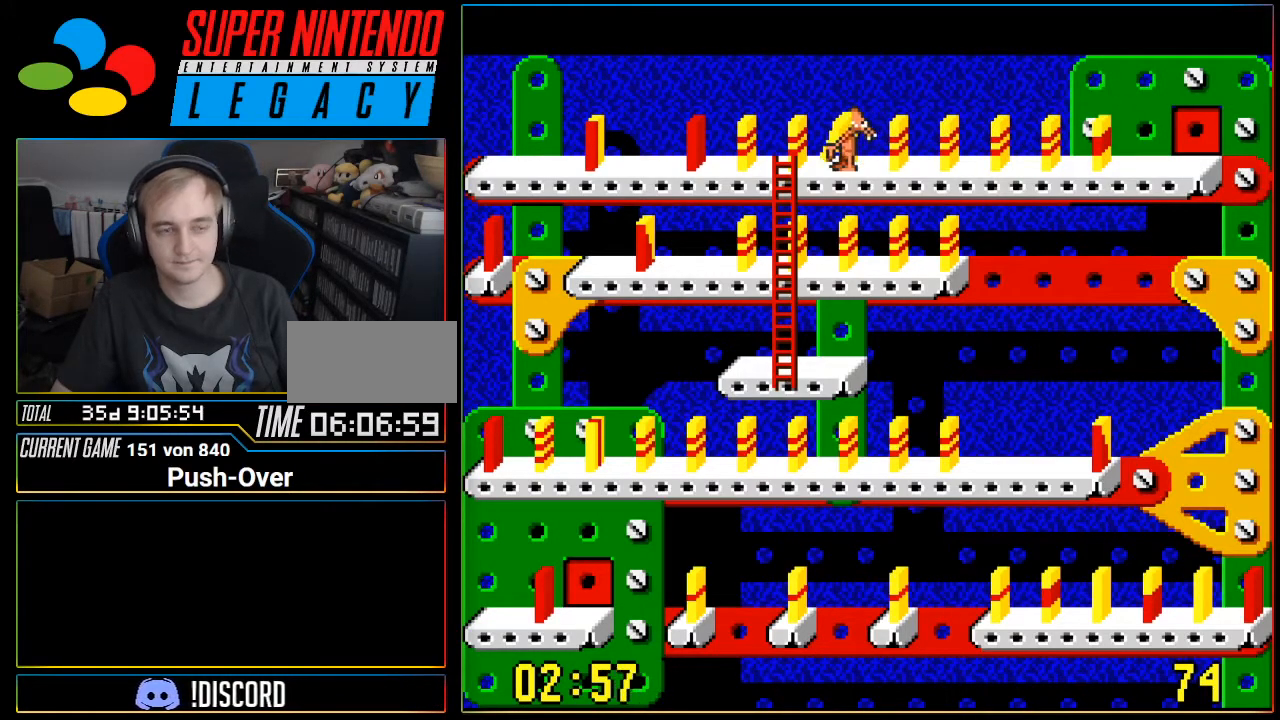
{"buttons": ["DPAD_LEFT"], "events": []}
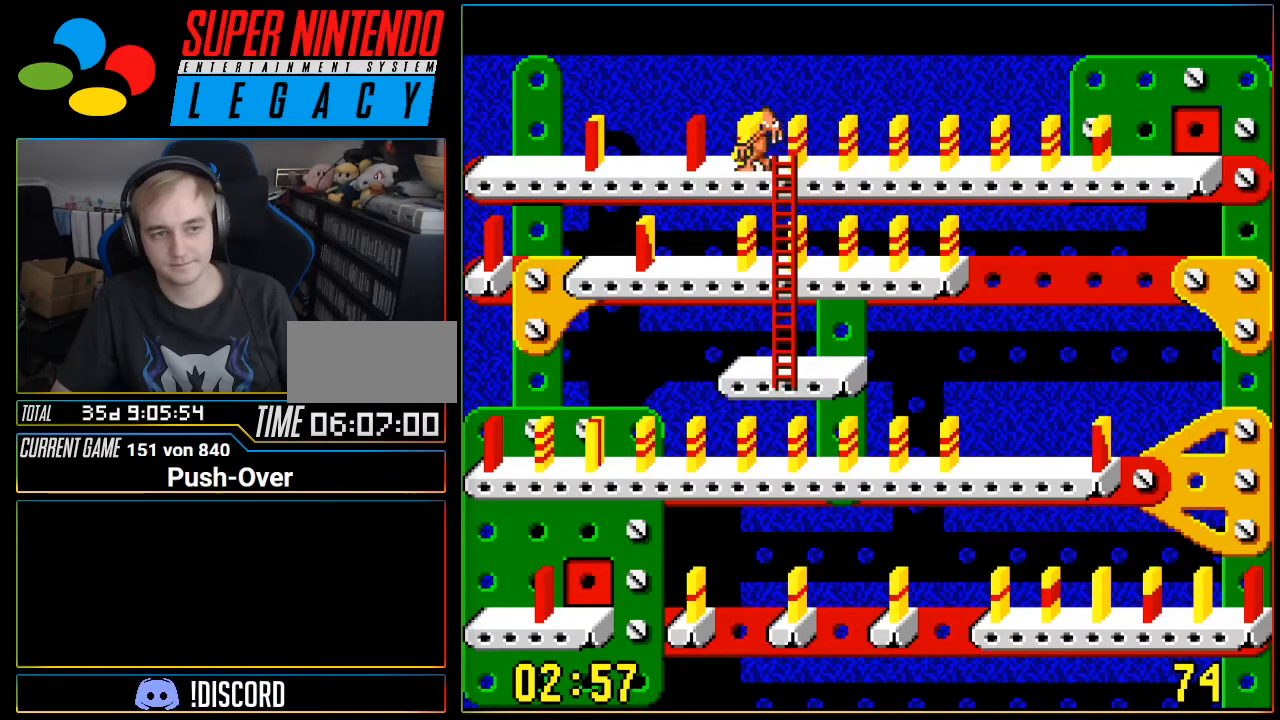
{"buttons": ["DPAD_LEFT"], "events": []}
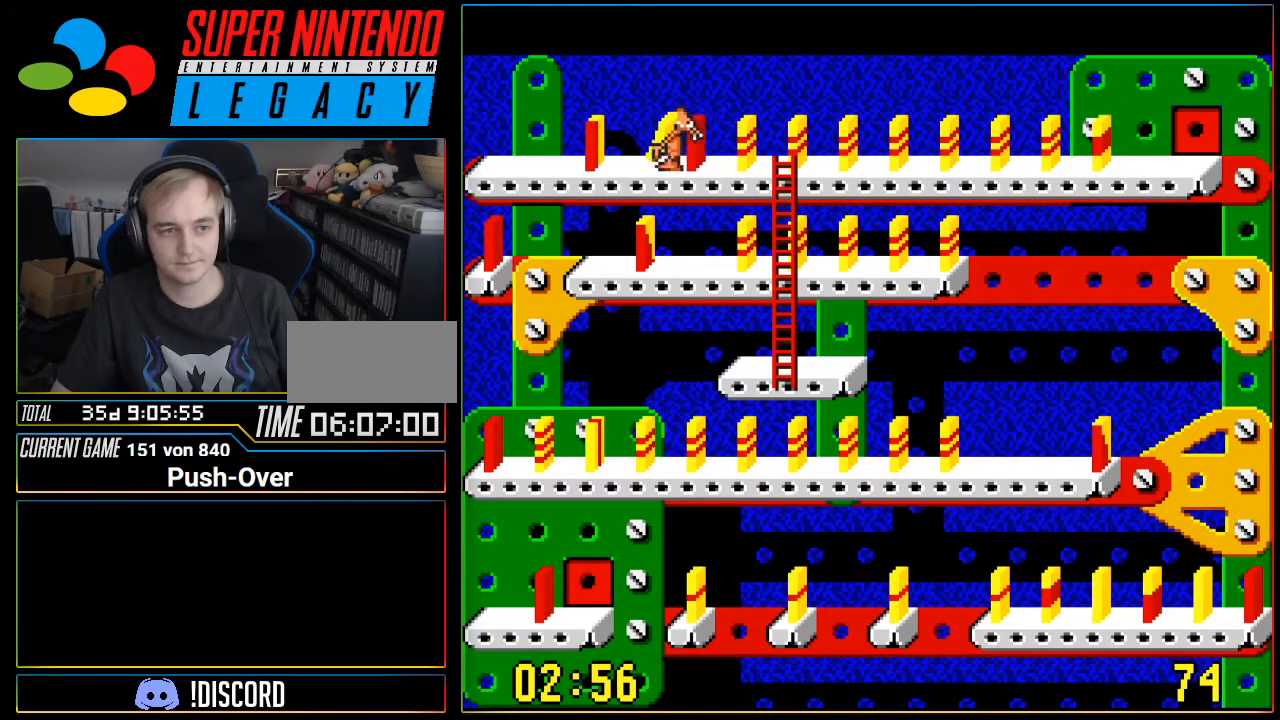
{"buttons": ["DPAD_LEFT"], "events": []}
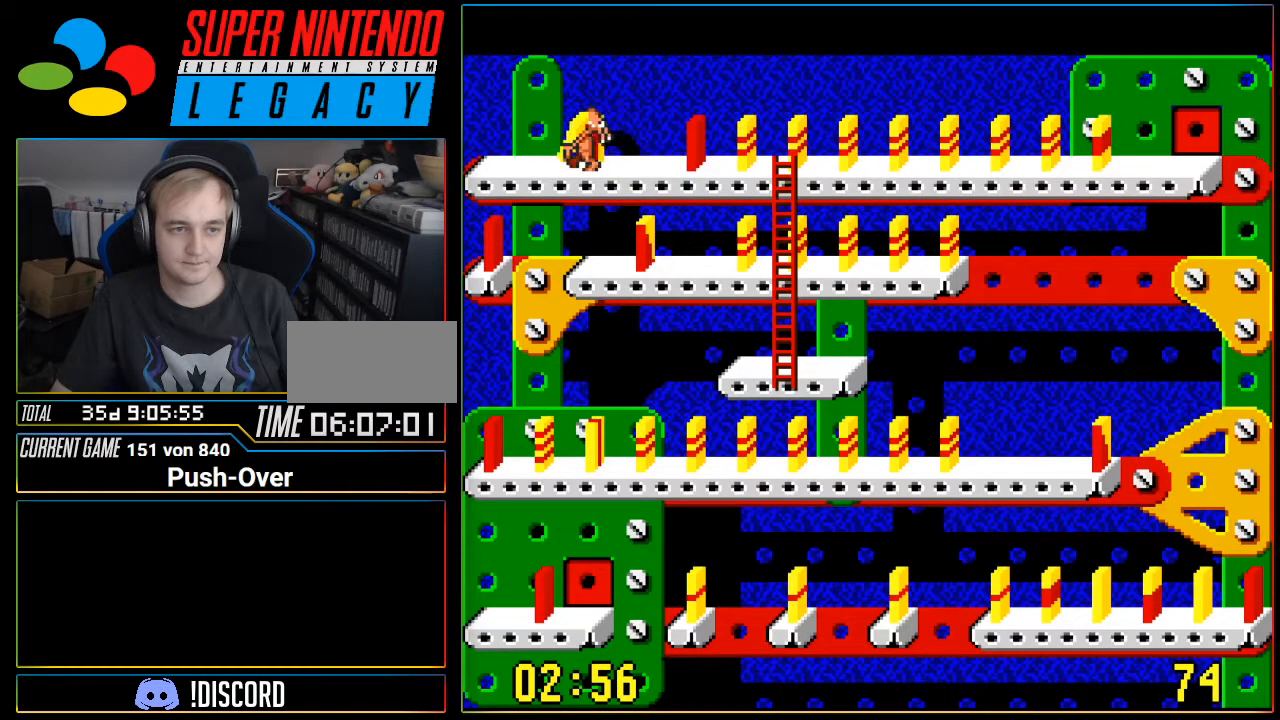
{"buttons": [], "events": [[84, "DPAD_LEFT", "up"], [234, "A", "down"], [484, "A", "up"]]}
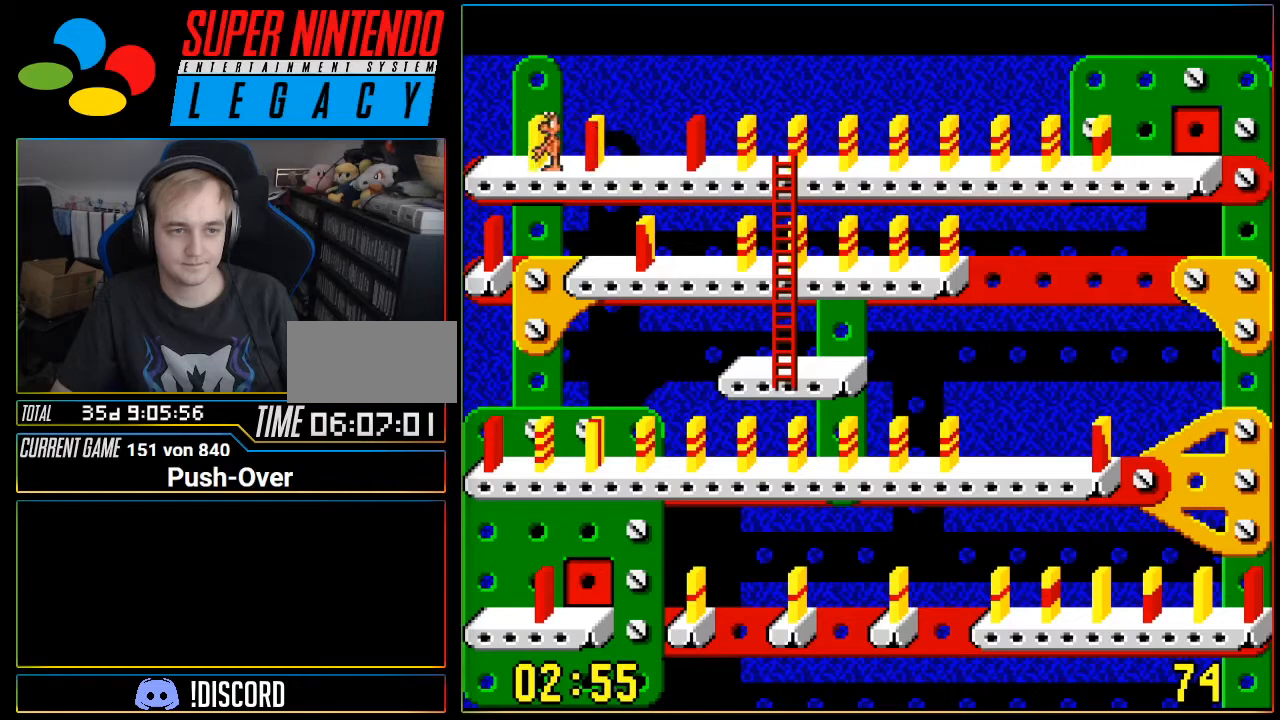
{"buttons": ["DPAD_RIGHT"], "events": [[300, "DPAD_RIGHT", "down"]]}
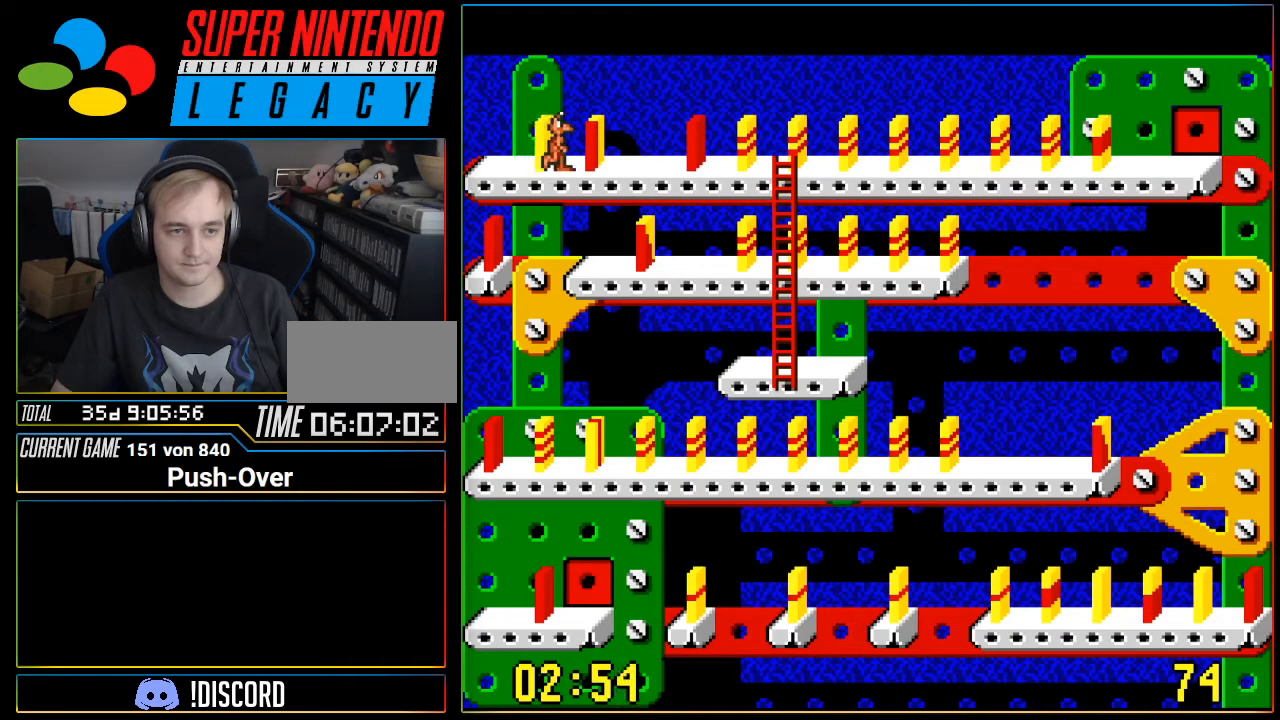
{"buttons": ["DPAD_RIGHT"], "events": []}
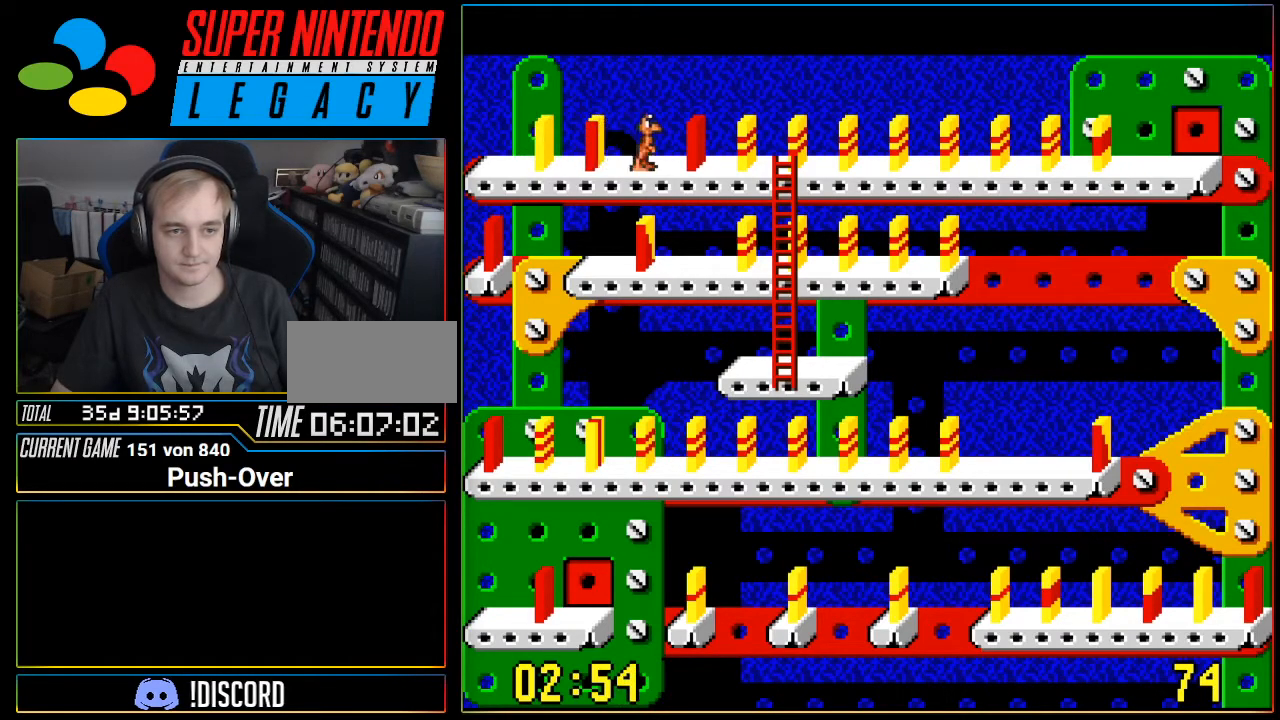
{"buttons": ["A"], "events": [[116, "DPAD_RIGHT", "up"], [300, "A", "down"]]}
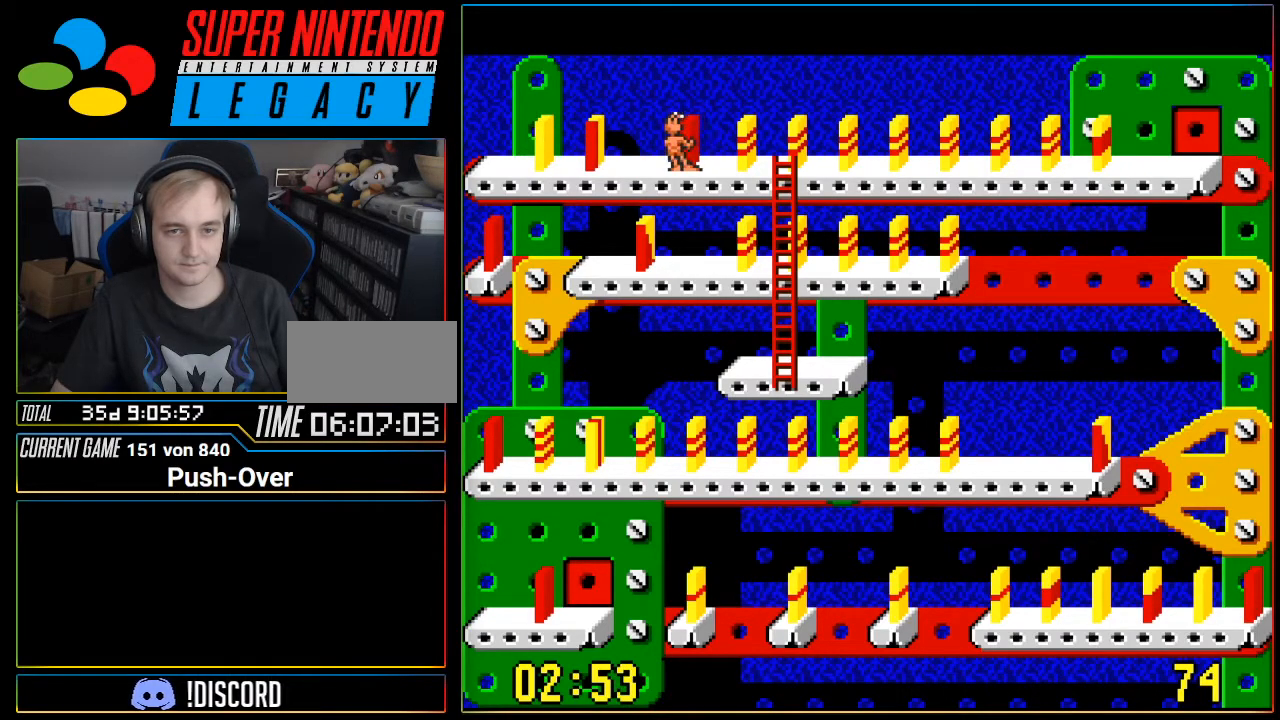
{"buttons": ["DPAD_RIGHT"], "events": [[17, "A", "up"], [150, "DPAD_RIGHT", "down"]]}
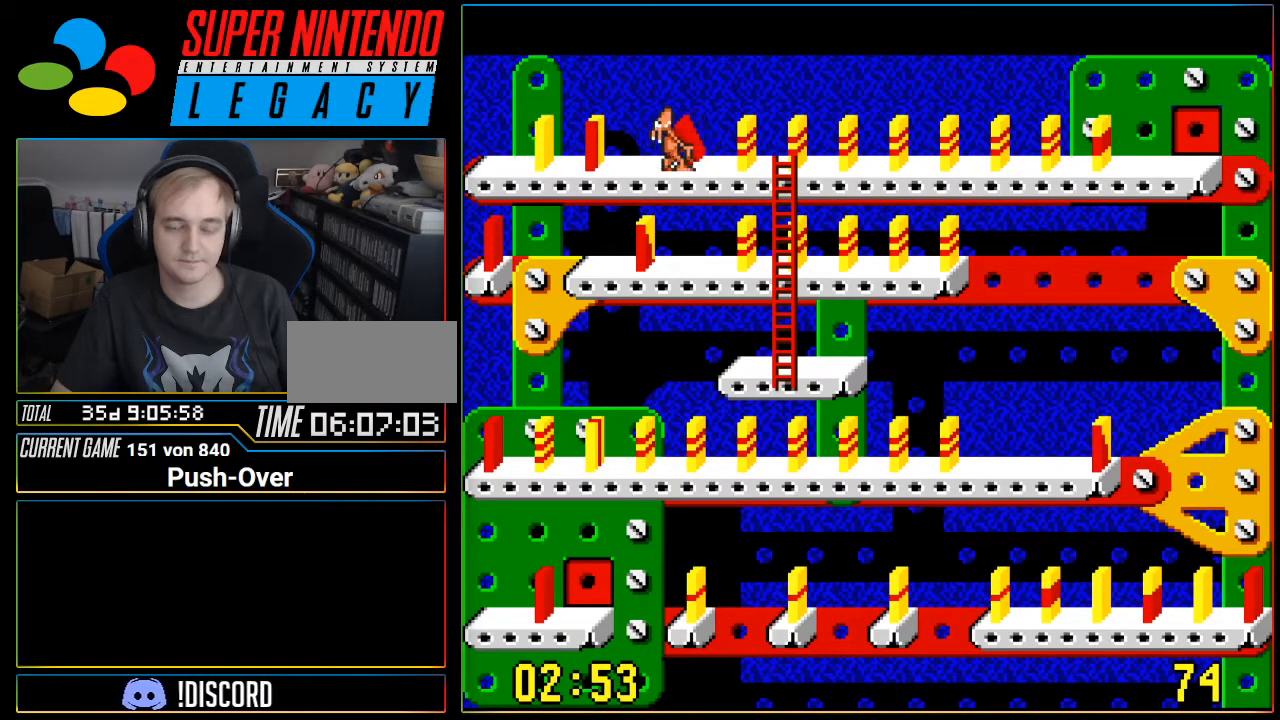
{"buttons": ["DPAD_RIGHT"], "events": []}
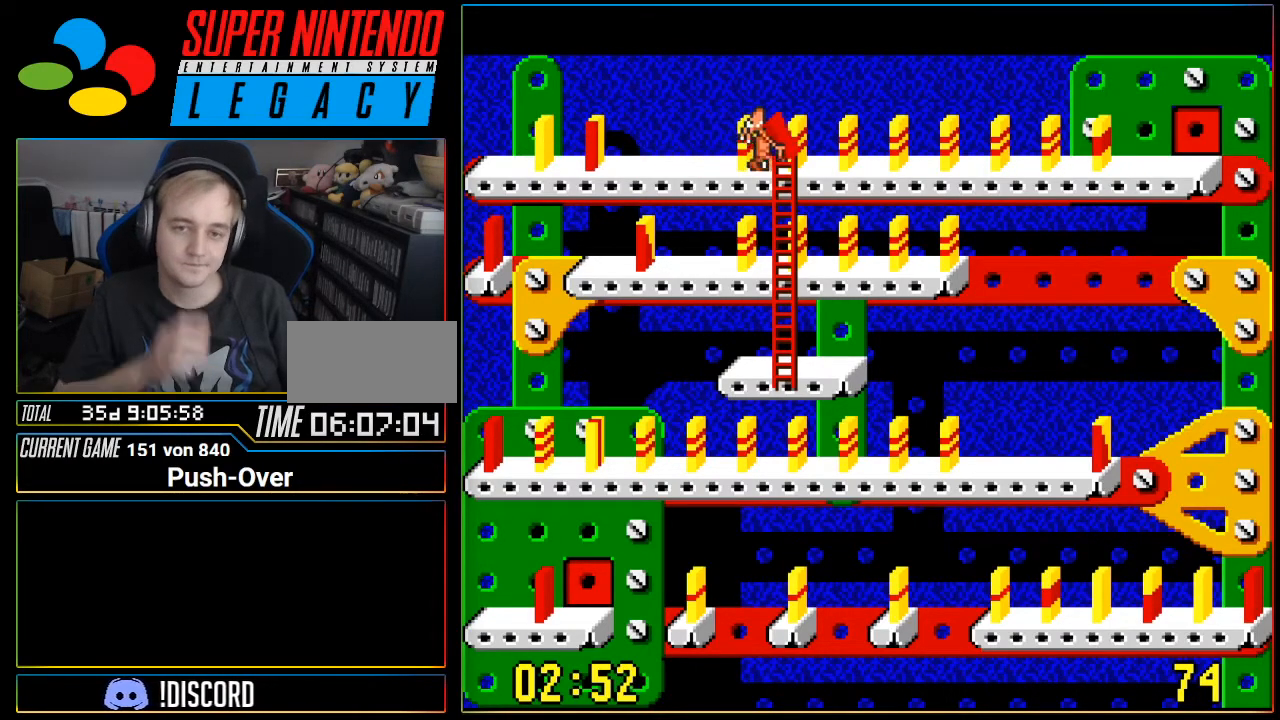
{"buttons": ["DPAD_RIGHT"], "events": []}
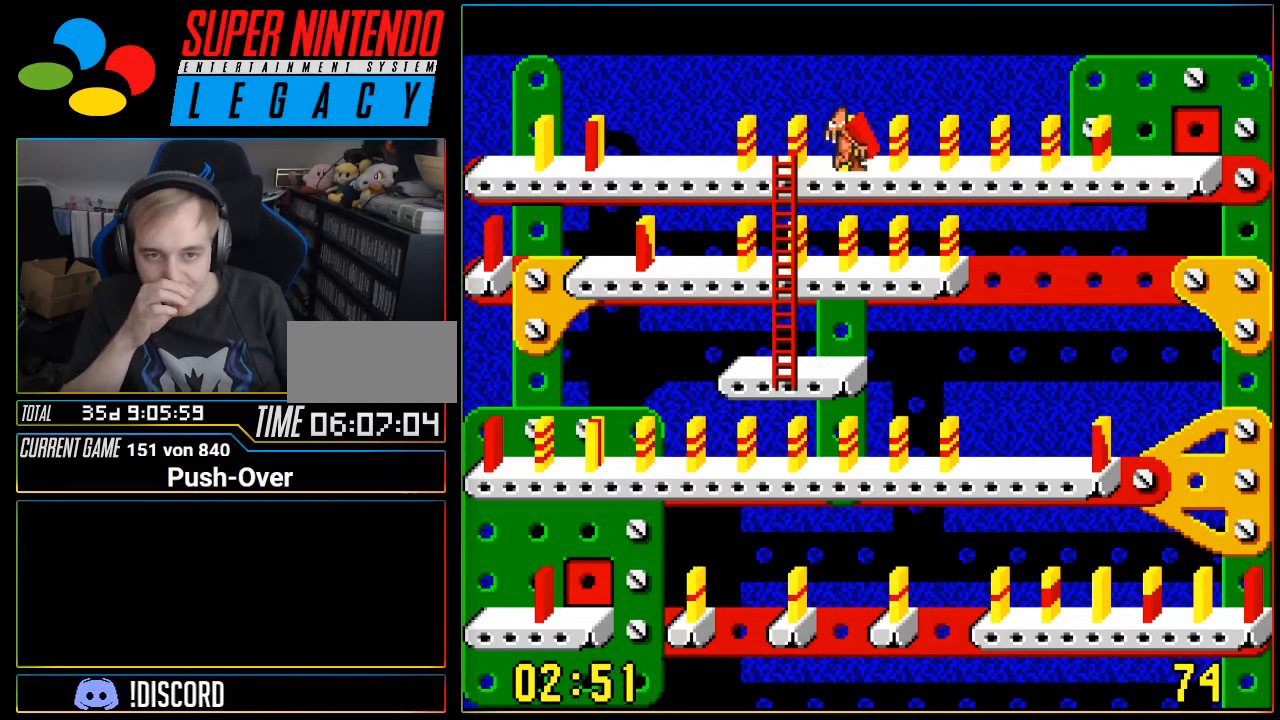
{"buttons": ["DPAD_RIGHT"], "events": []}
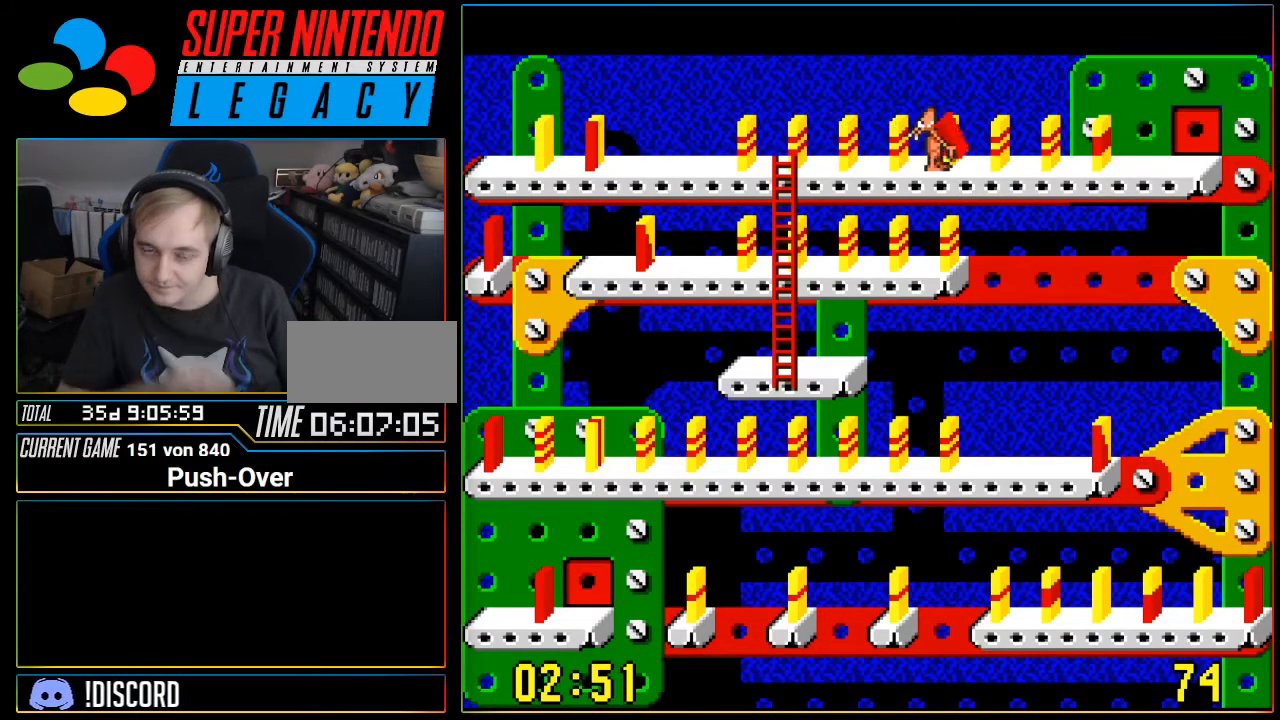
{"buttons": ["DPAD_RIGHT"], "events": []}
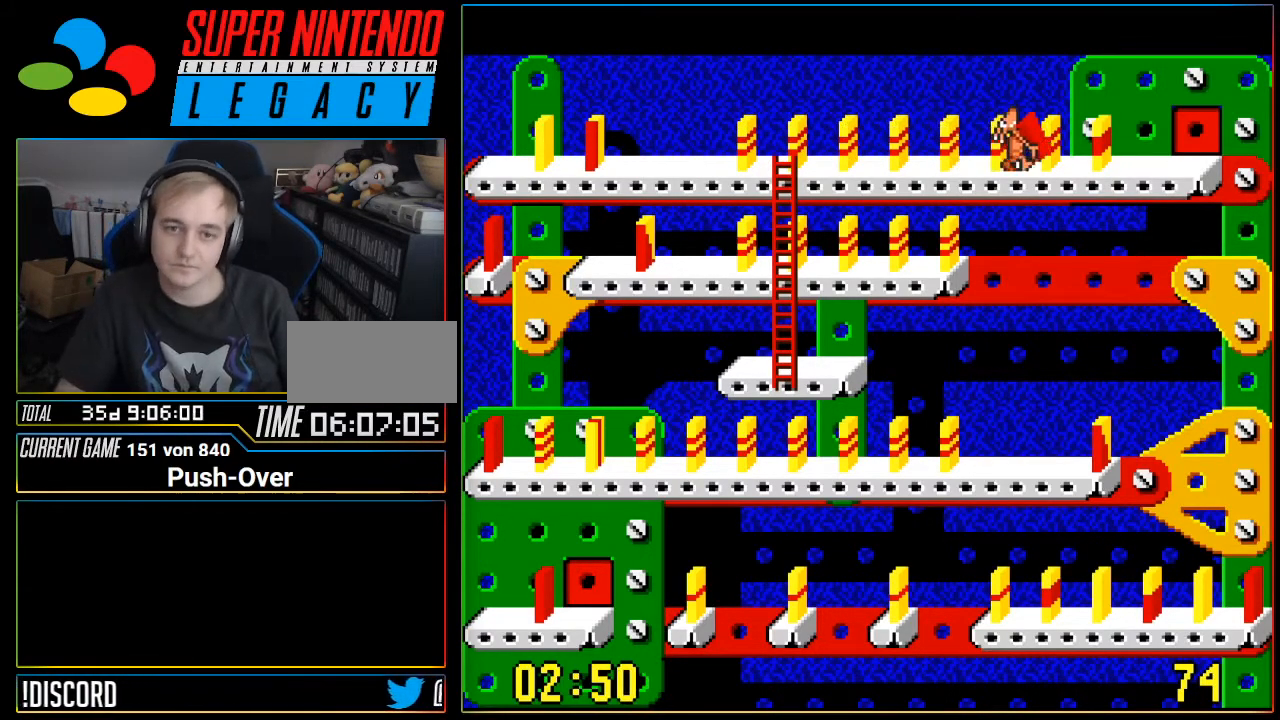
{"buttons": ["DPAD_RIGHT"], "events": []}
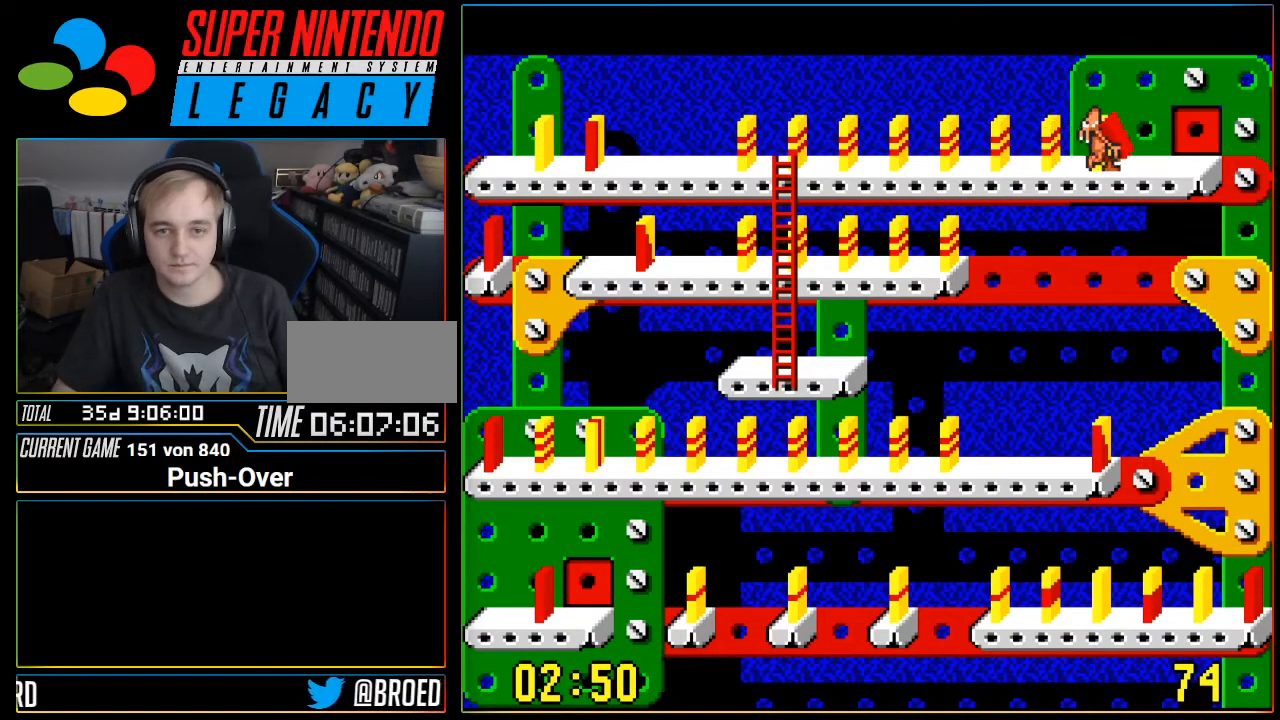
{"buttons": ["A"], "events": [[150, "DPAD_RIGHT", "up"], [217, "A", "down"]]}